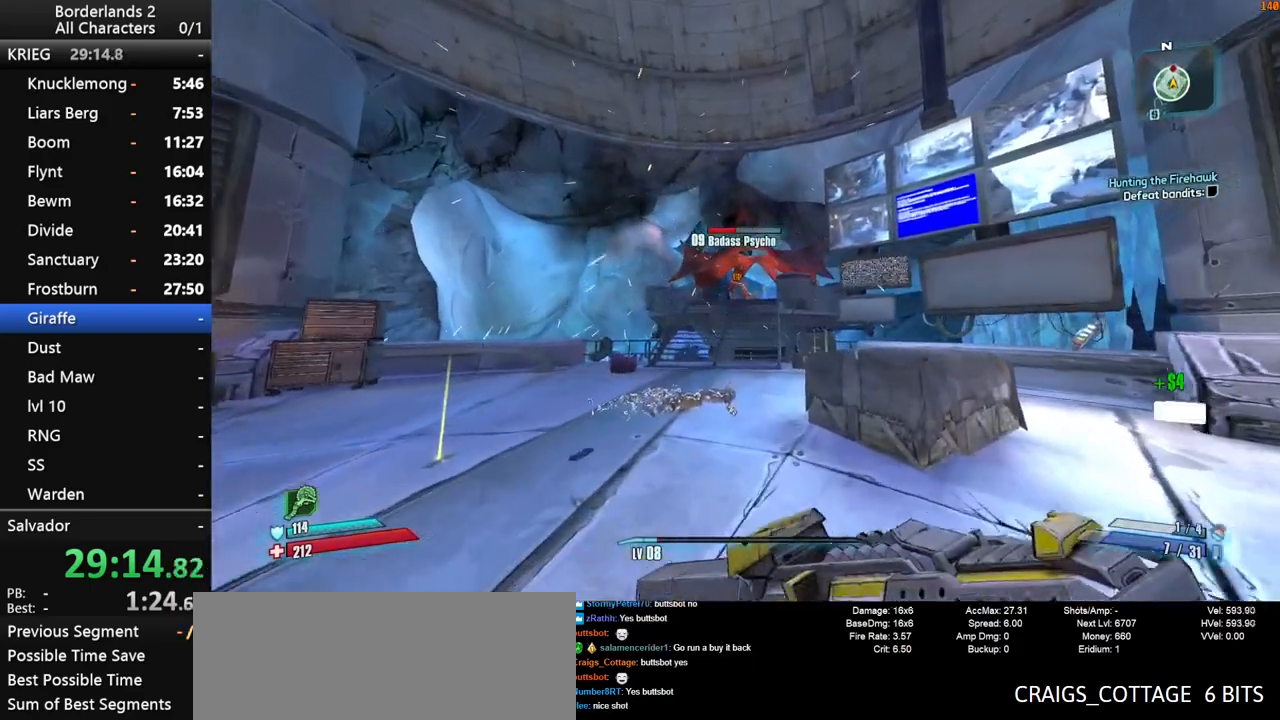
Gameplay with keyboard and mouse; each line is a JSON object with the keys and mouse buttons held at the frame after it. "events" lists presses ("down") and releases ("up") of "1", "2", "3", "4", "a", "b", "c", "ctrl", "d", "down", "e", "end", "escape", "f", "g", "left", "q", "r", "return", "right", "s", "shift", "space", "t", "up", "v", "w", "x", "y", "z", "mouse_left", "mouse_middle", "mouse_right", "mouse_wheel_up" and "mouse_wheel_down" between this image and that frame as [ms after this image, input, new state], when the widget could be followed in between. "mouse_left", "mouse_middle", "mouse_right", "mouse_wheel_up", "mouse_wheel_down" = the "left", "middle", "right", "wheel_up", "wheel_down" buttons of the "mouse" list. No other keys are recorded. "mouse_move" is the direction in which the mouse moves at that frame (one of eight, or "still"), when it could be read. Not read: other_keys tab.
{"keys": ["shift", "w"], "mouse": ["left", "right"], "mouse_move": "down", "events": [[67, "space", "down"], [150, "mouse_right", "down"], [200, "shift", "down"], [200, "space", "up"], [250, "a", "down"], [350, "mouse_left", "down"], [483, "a", "up"]]}
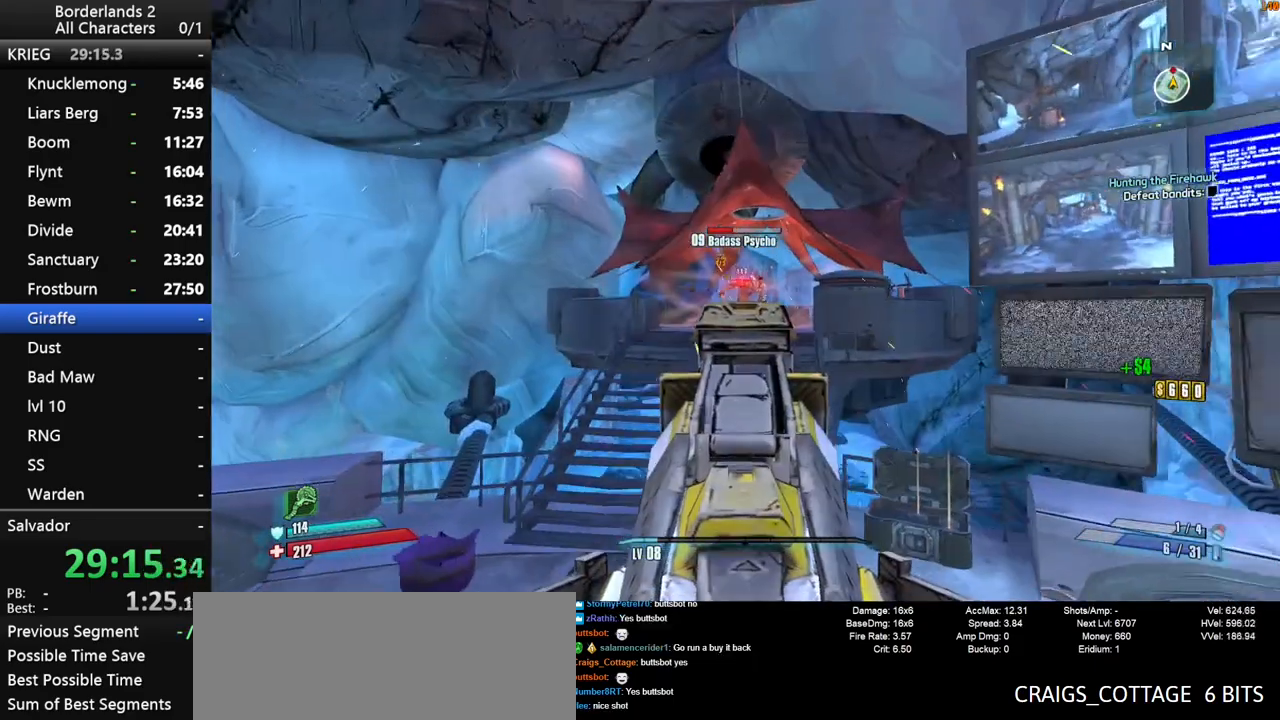
{"keys": ["shift", "w"], "mouse": ["left", "right"], "mouse_move": "up", "events": []}
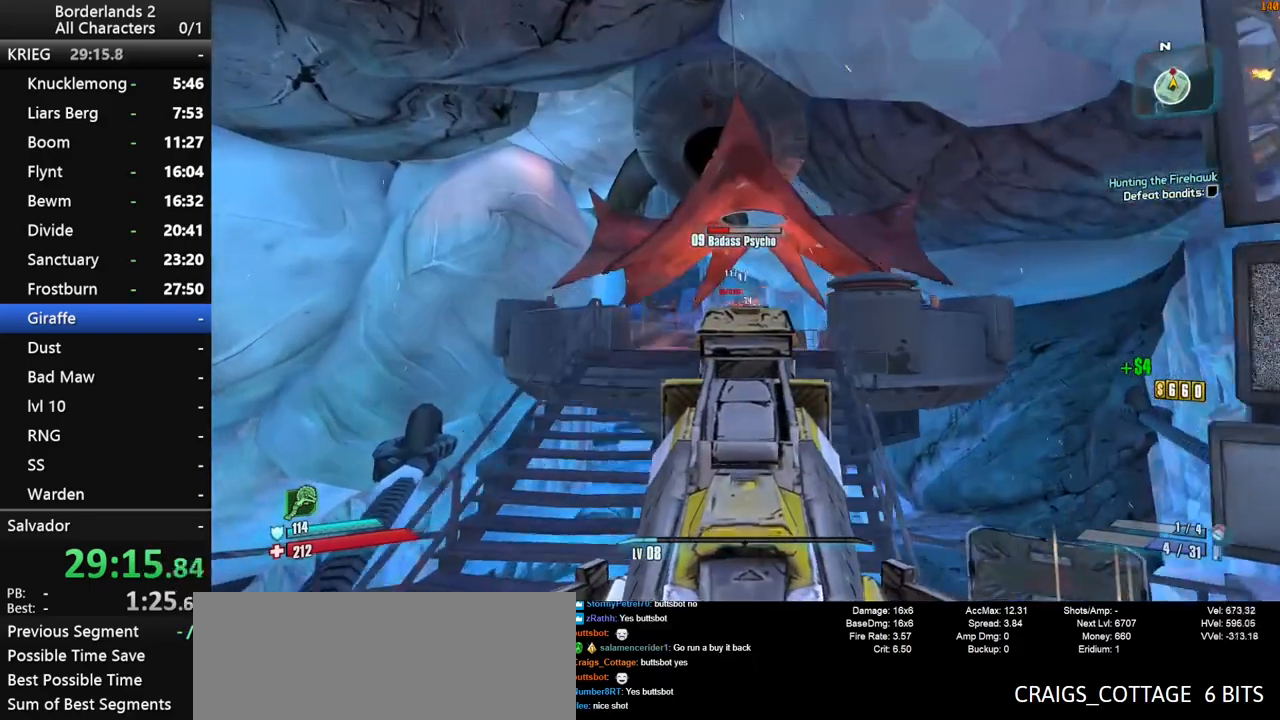
{"keys": ["shift", "w"], "mouse": ["left", "right"], "mouse_move": "still", "events": []}
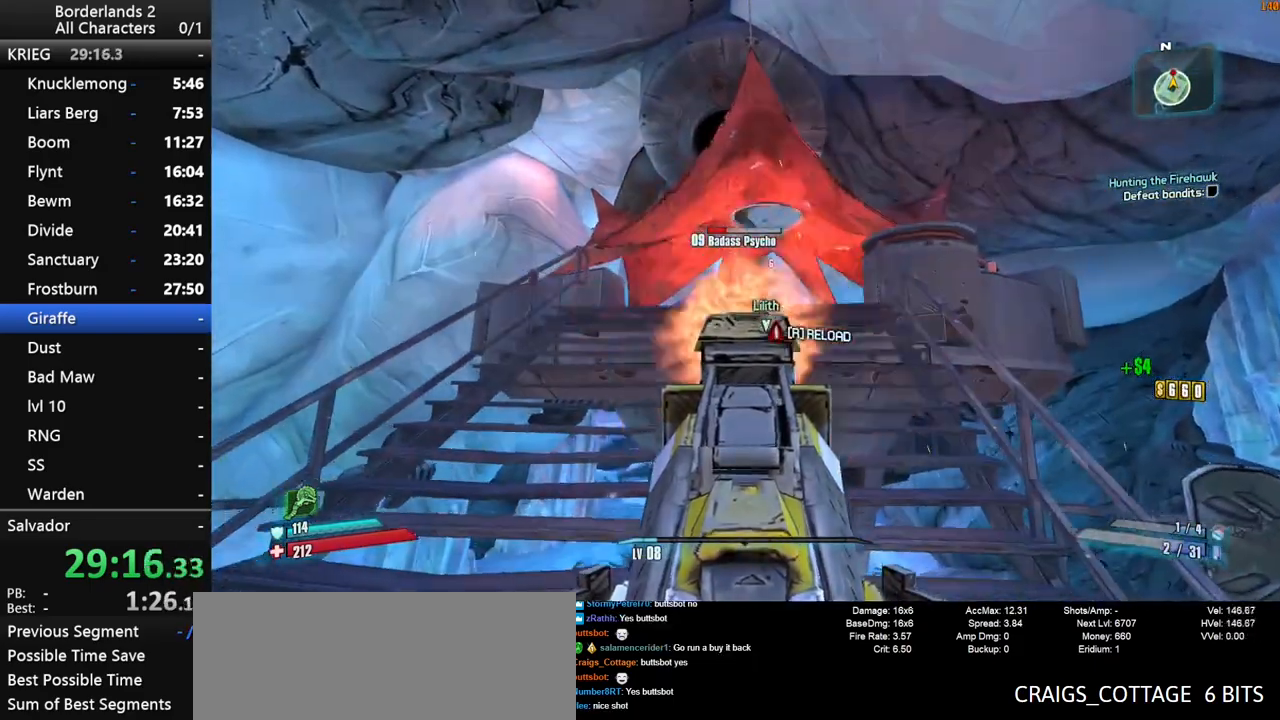
{"keys": ["shift", "w"], "mouse": ["left", "right"], "mouse_move": "still", "events": [[117, "mouse_right", "up"], [117, "space", "down"], [167, "mouse_right", "down"], [200, "space", "up"]]}
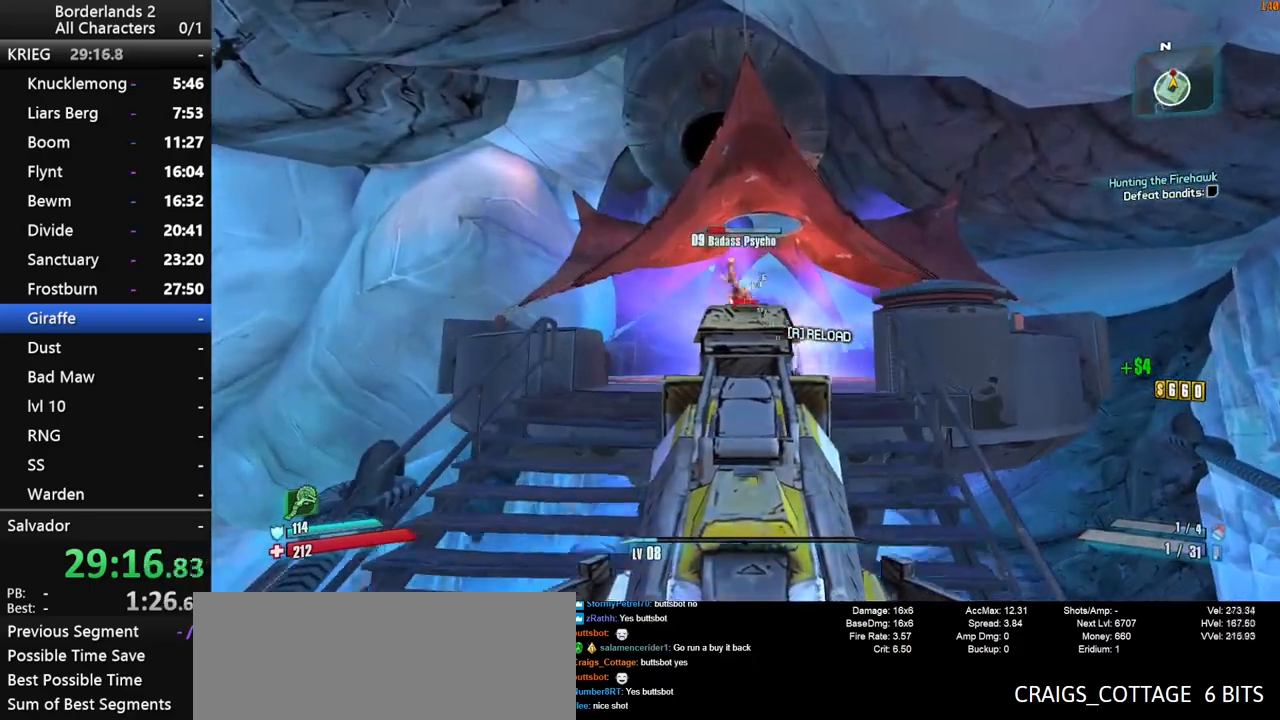
{"keys": ["shift", "w"], "mouse": ["left", "right"], "mouse_move": "still", "events": []}
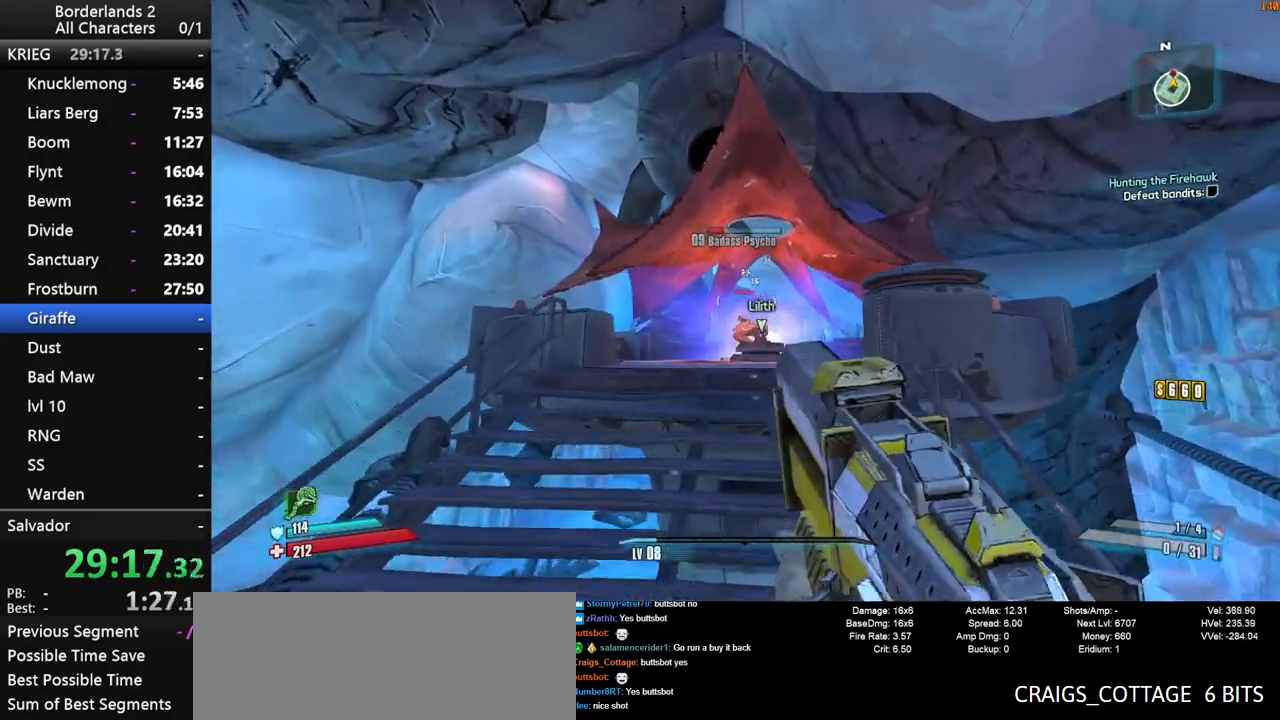
{"keys": ["w", "x"], "mouse": [], "mouse_move": "still", "events": [[100, "mouse_right", "up"], [183, "shift", "up"], [283, "mouse_left", "up"], [333, "x", "down"], [417, "x", "up"], [467, "x", "down"]]}
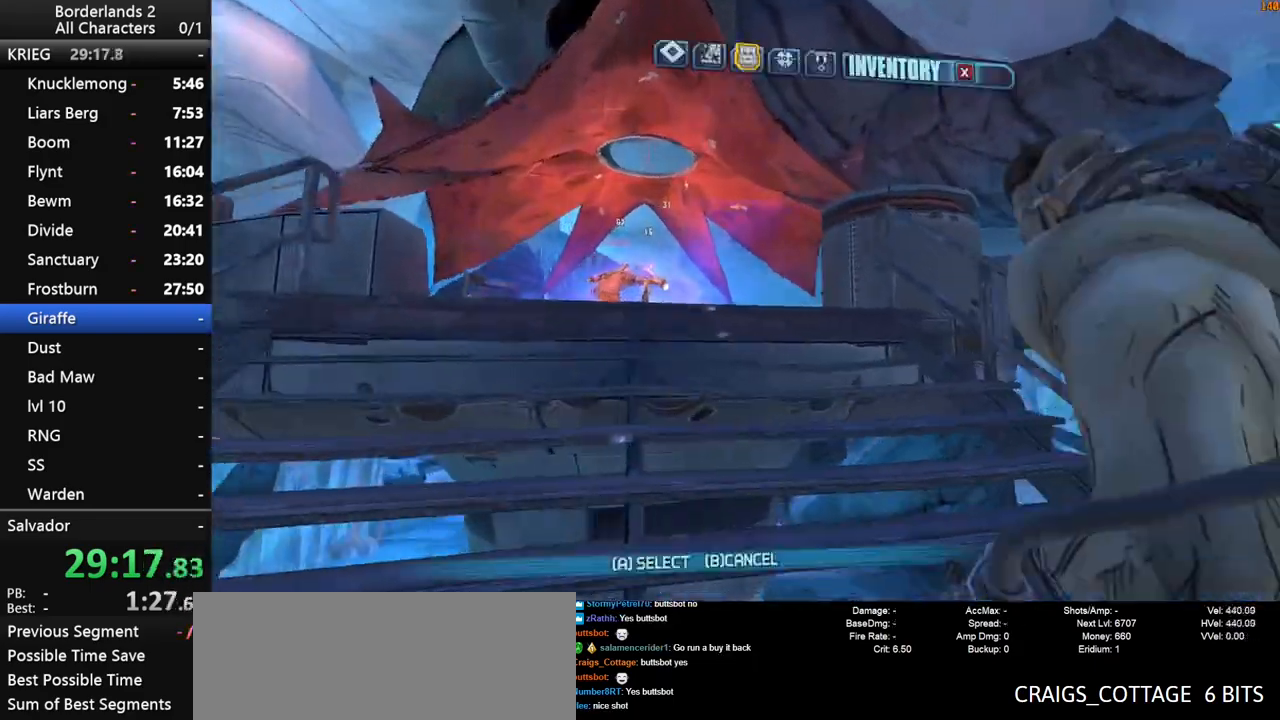
{"keys": [], "mouse": [], "mouse_move": "still", "events": [[250, "x", "up"], [300, "w", "up"]]}
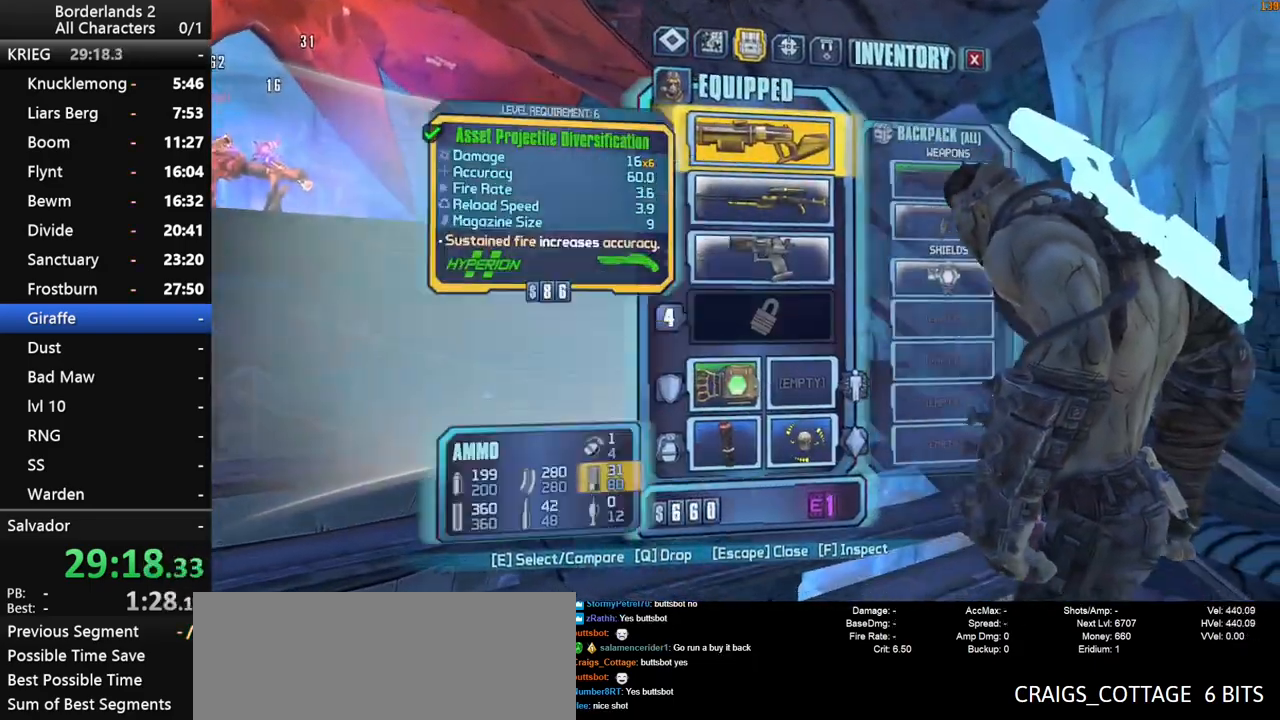
{"keys": [], "mouse": [], "mouse_move": "still", "events": [[33, "return", "down"], [83, "return", "up"], [133, "return", "down"], [167, "return", "up"], [267, "return", "down"], [400, "return", "up"], [450, "return", "down"], [500, "return", "up"]]}
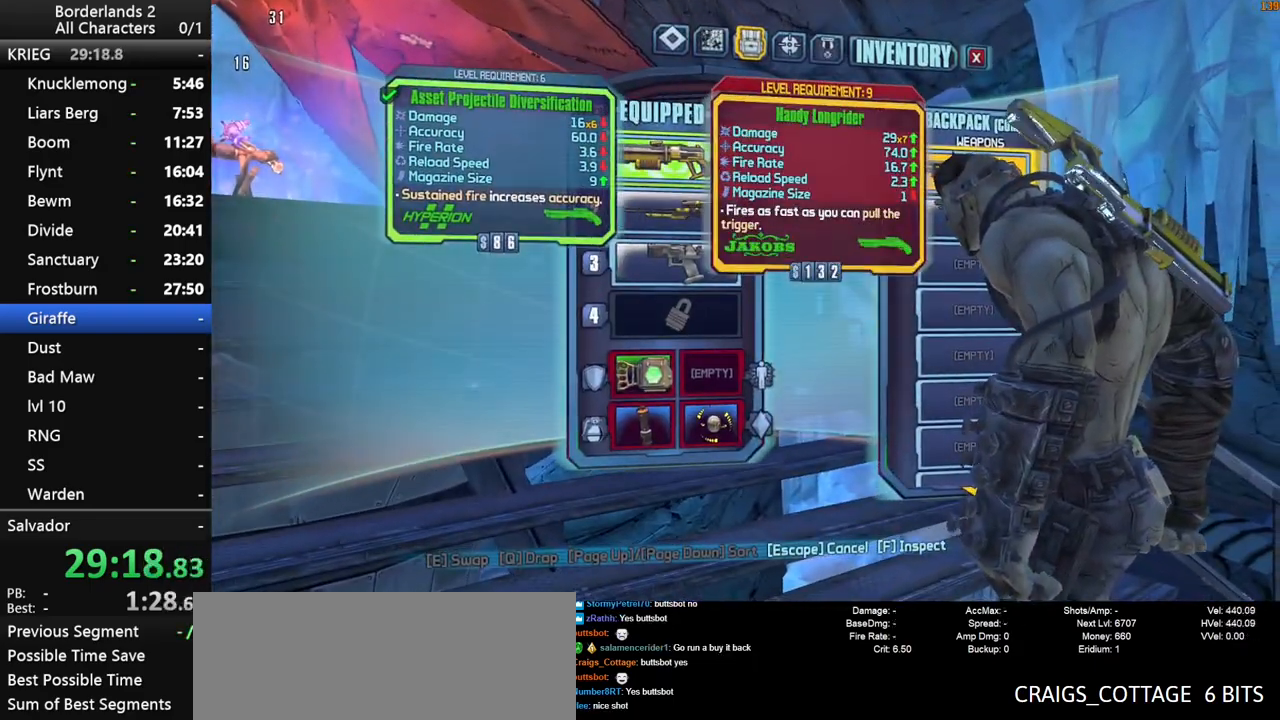
{"keys": ["down"], "mouse": [], "mouse_move": "still", "events": [[417, "down", "down"]]}
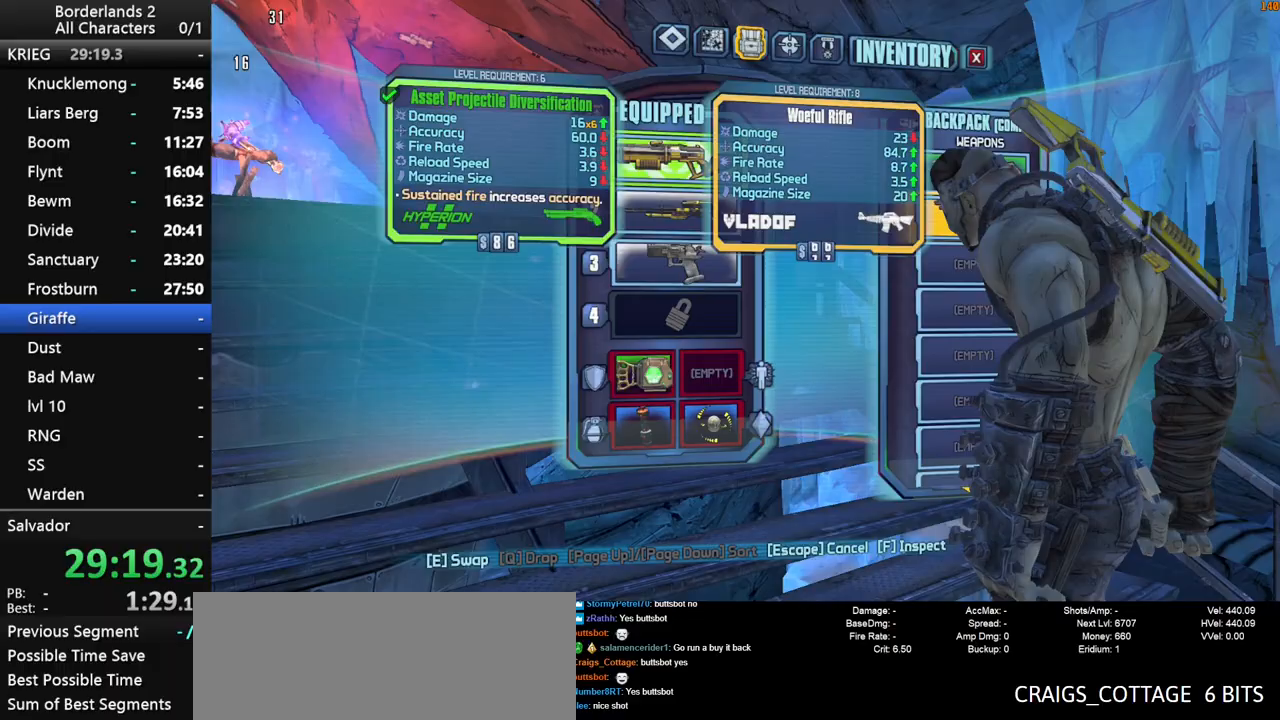
{"keys": ["e"], "mouse": [], "mouse_move": "still", "events": [[17, "down", "up"], [300, "e", "down"], [383, "e", "up"], [483, "e", "down"]]}
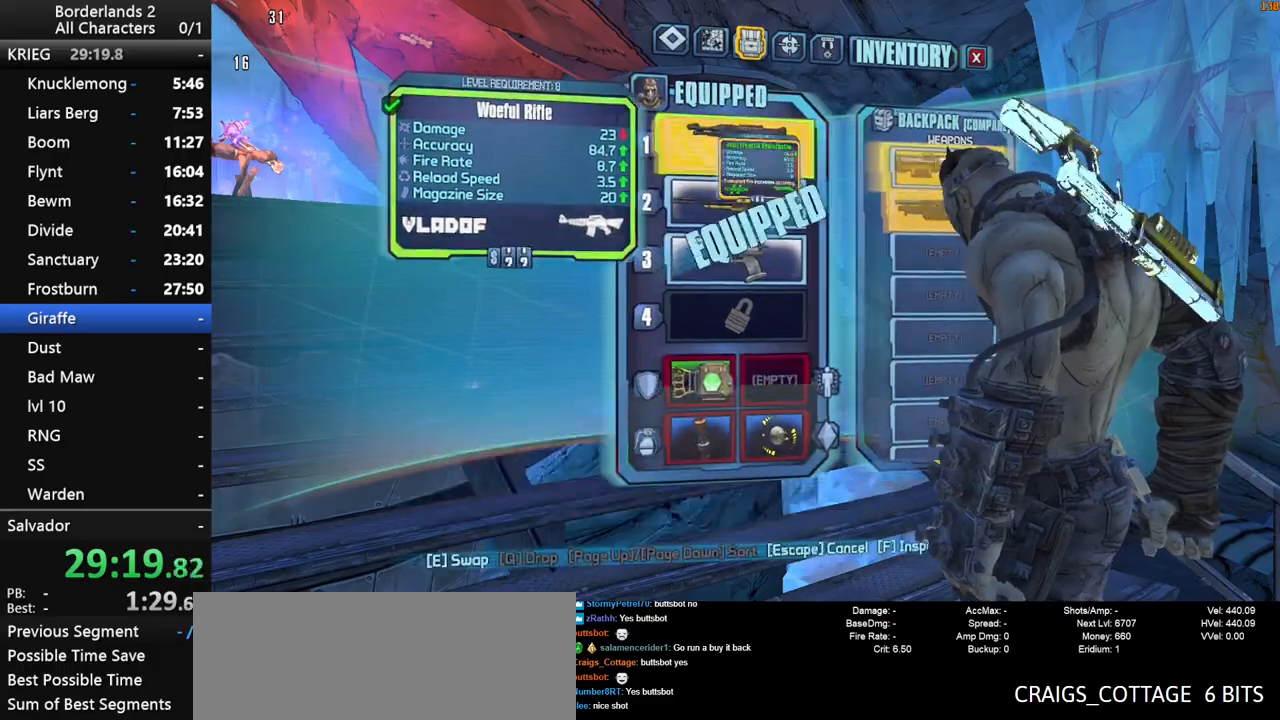
{"keys": [], "mouse": [], "mouse_move": "still", "events": [[33, "e", "up"], [117, "e", "down"], [167, "e", "up"]]}
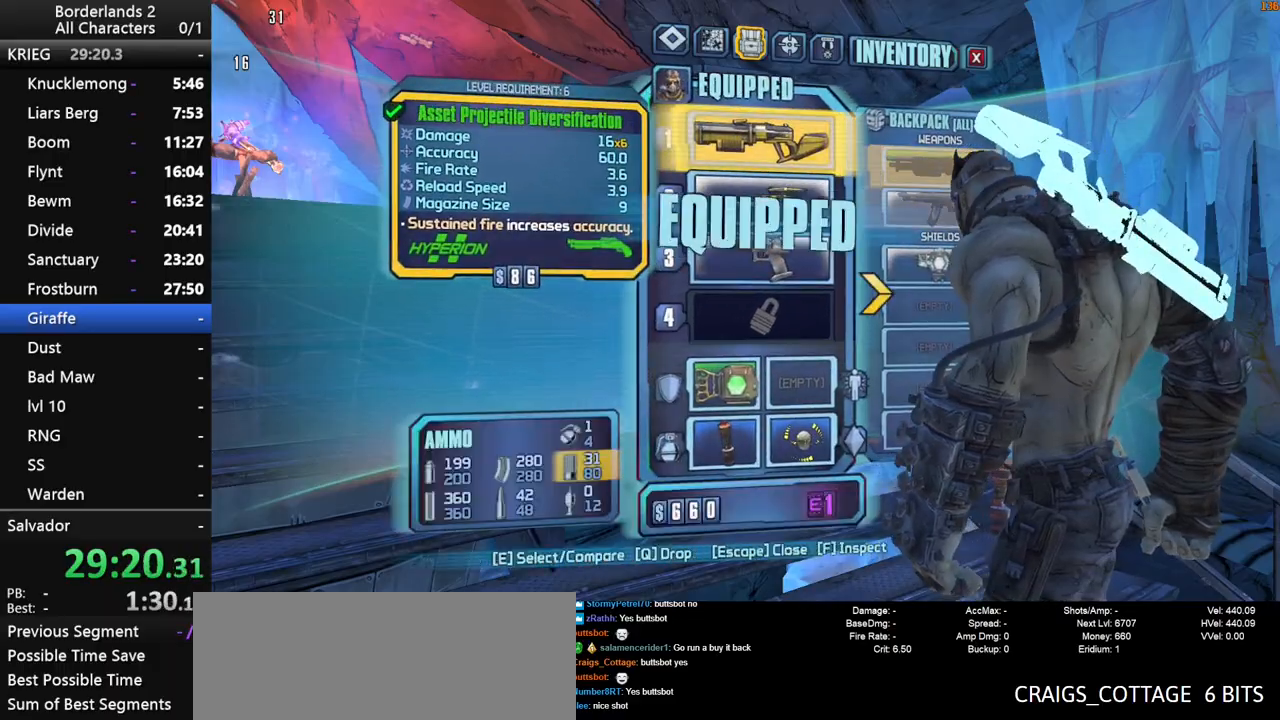
{"keys": ["shift", "w"], "mouse": [], "mouse_move": "still", "events": [[50, "escape", "down"], [100, "escape", "up"], [333, "w", "down"], [467, "shift", "down"]]}
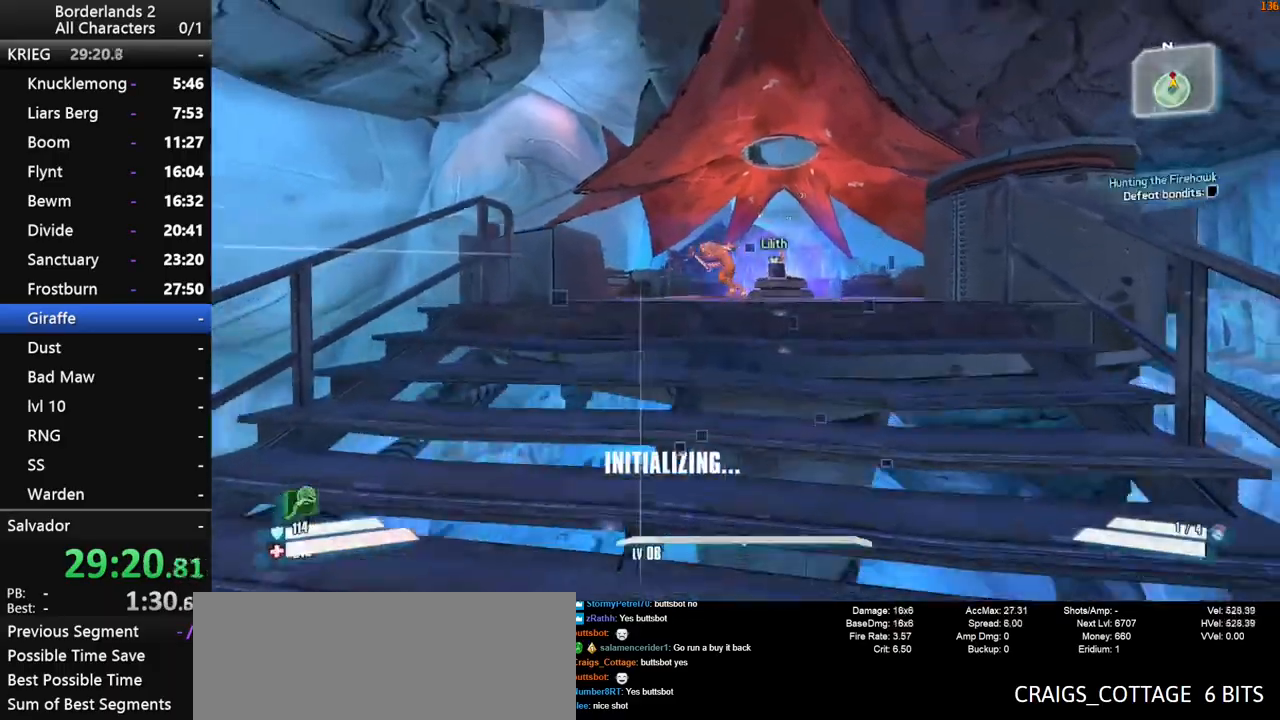
{"keys": [], "mouse": [], "mouse_move": "left", "events": [[117, "shift", "up"], [200, "space", "down"], [350, "a", "down"], [350, "space", "up"], [383, "w", "up"], [483, "a", "up"]]}
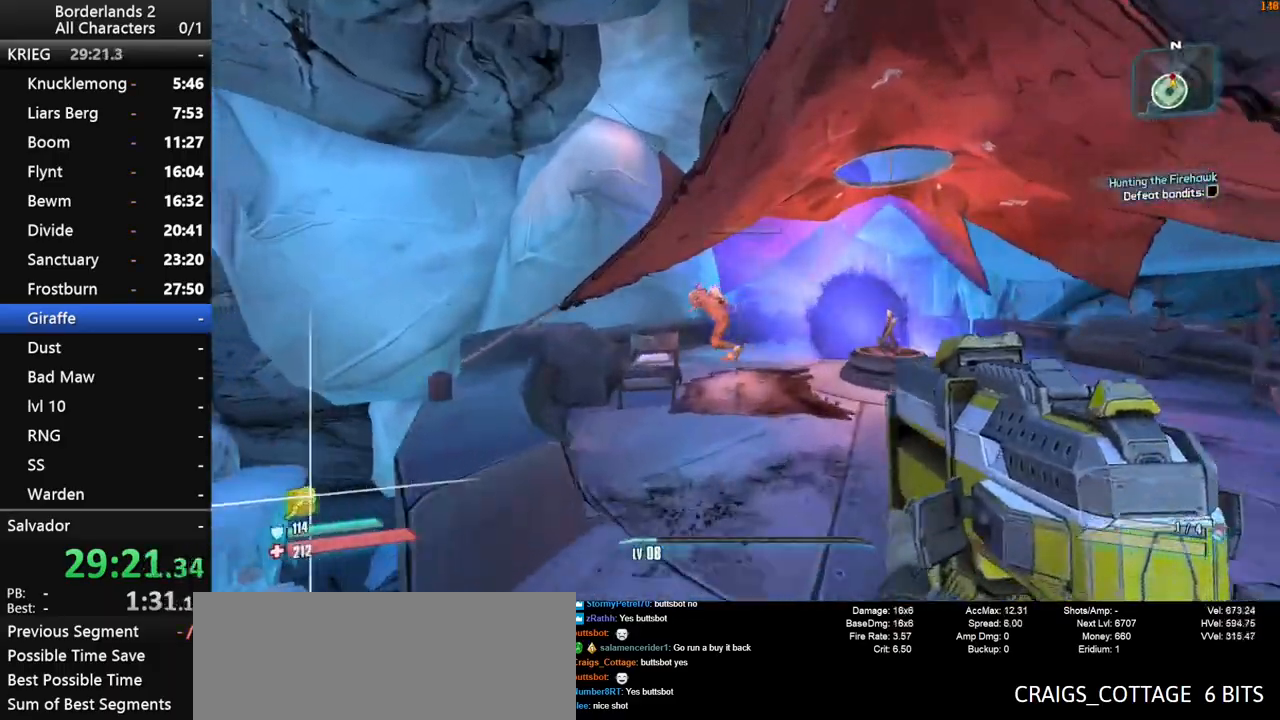
{"keys": ["w"], "mouse": ["left"], "mouse_move": "left", "events": [[133, "mouse_left", "down"], [500, "w", "down"]]}
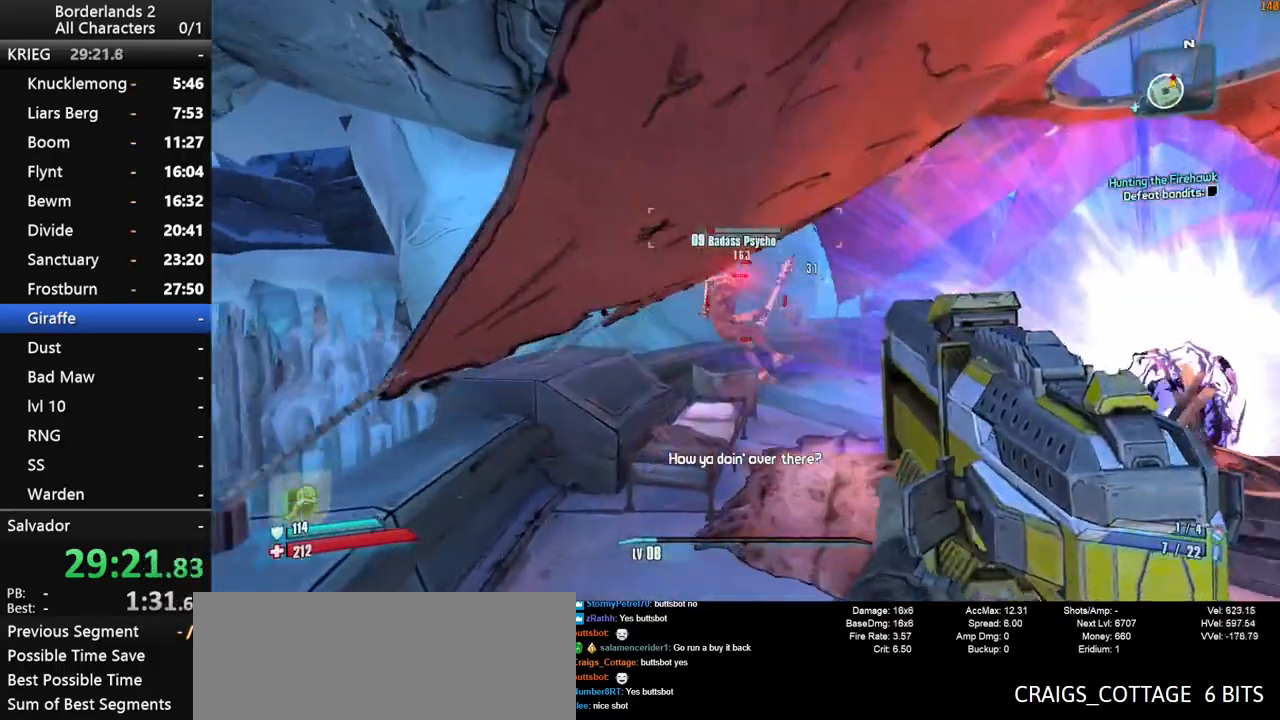
{"keys": ["d", "w"], "mouse": ["left"], "mouse_move": "still", "events": [[183, "d", "down"]]}
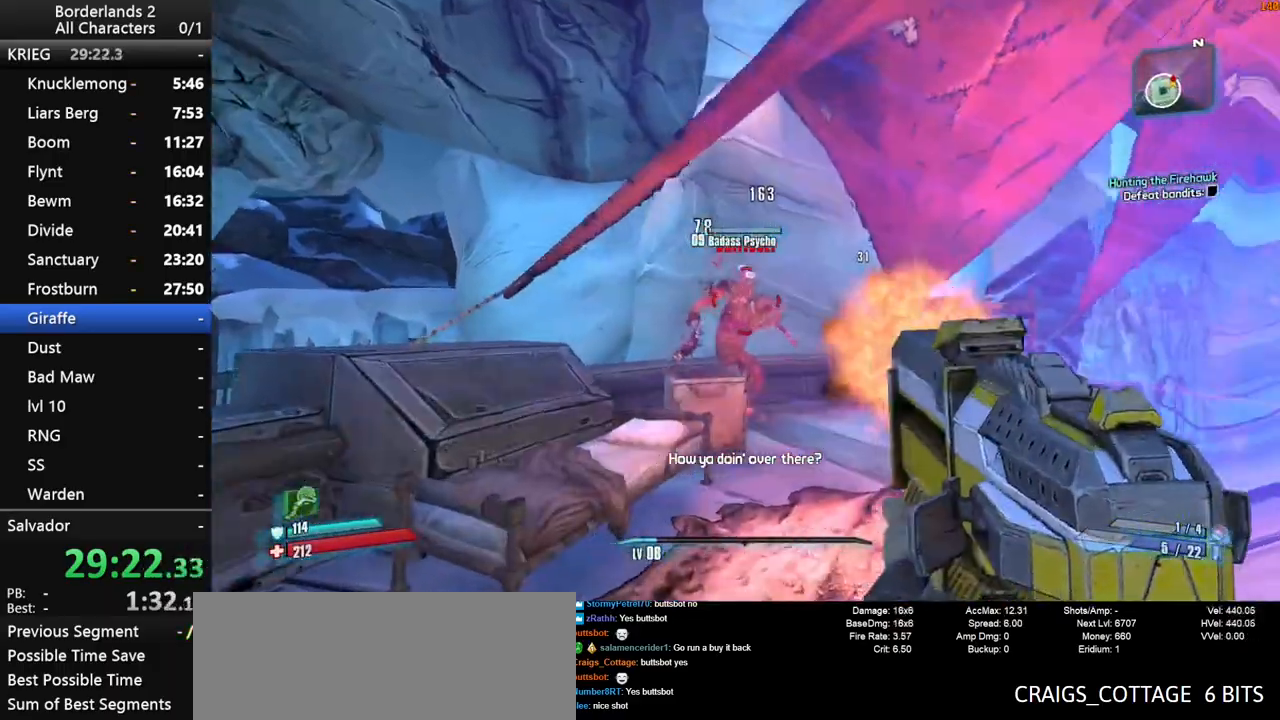
{"keys": [], "mouse": ["left"], "mouse_move": "left", "events": [[400, "d", "up"], [433, "w", "up"]]}
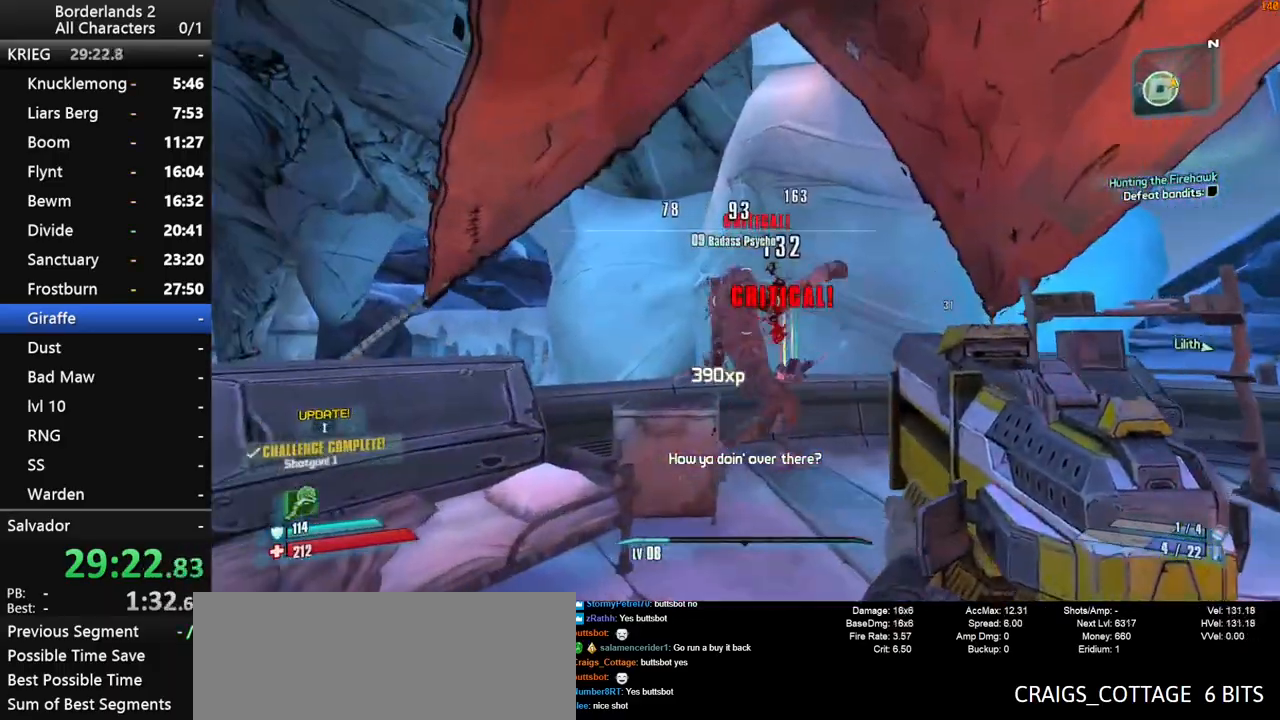
{"keys": ["w"], "mouse": [], "mouse_move": "right", "events": [[83, "mouse_left", "up"], [167, "w", "down"], [217, "d", "down"], [267, "d", "up"], [450, "mouse_wheel_down", "down"], [500, "mouse_wheel_down", "up"]]}
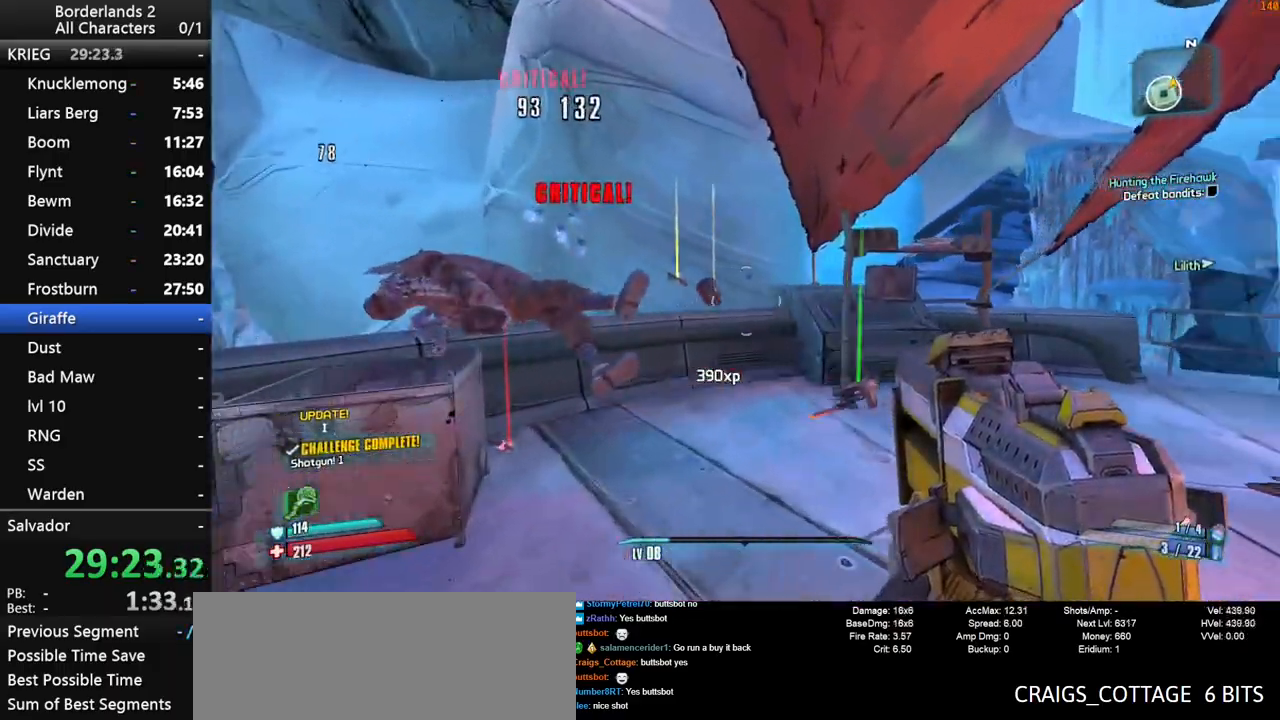
{"keys": [], "mouse": ["wheel_down"], "mouse_move": "still", "events": [[50, "mouse_wheel_down", "down"], [133, "mouse_wheel_down", "up"], [183, "mouse_wheel_down", "down"], [233, "w", "up"]]}
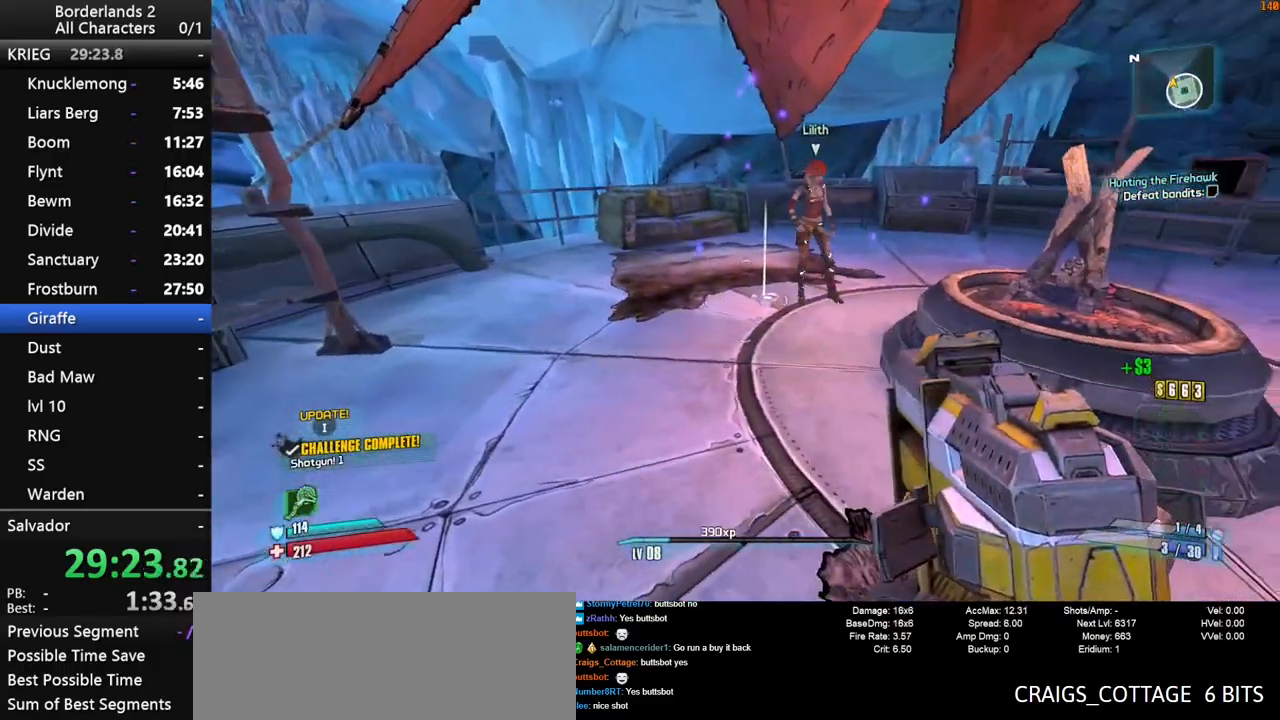
{"keys": ["shift", "w"], "mouse": [], "mouse_move": "still", "events": [[17, "mouse_wheel_down", "up"], [167, "d", "down"], [167, "w", "down"], [250, "shift", "down"], [400, "d", "up"]]}
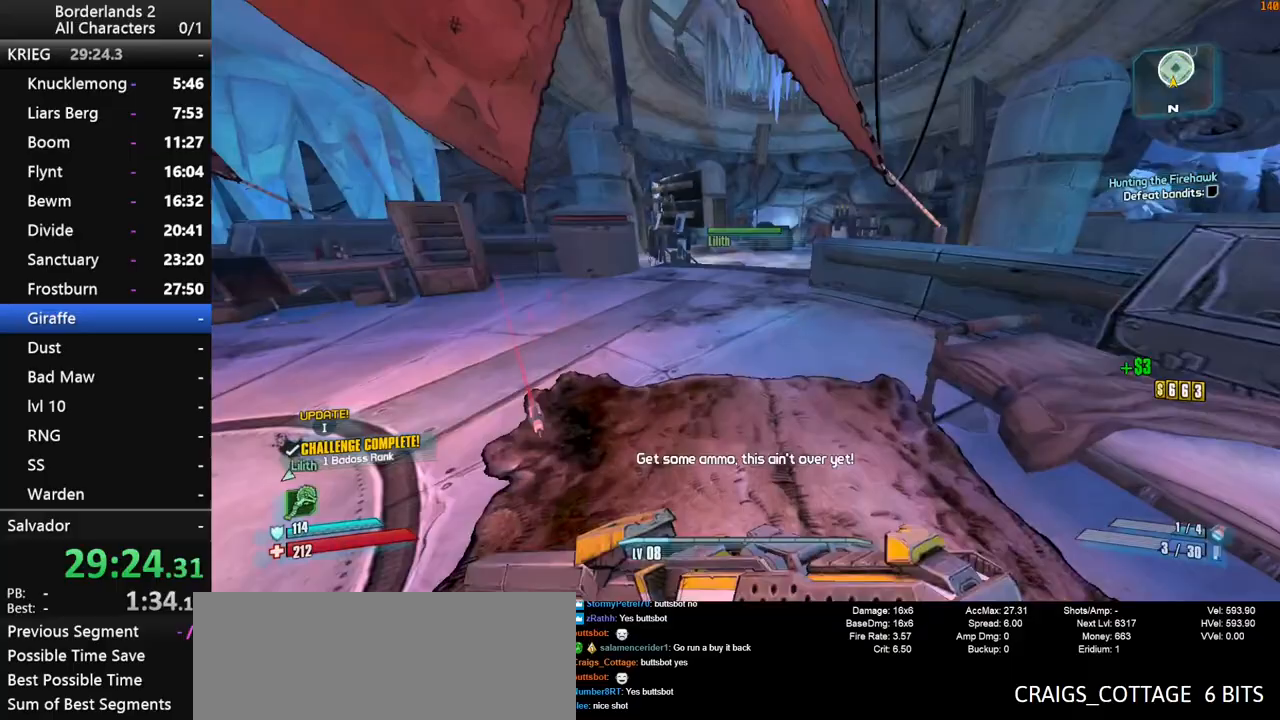
{"keys": ["a", "w"], "mouse": ["left"], "mouse_move": "still", "events": [[133, "a", "down"], [367, "shift", "up"], [450, "mouse_left", "down"]]}
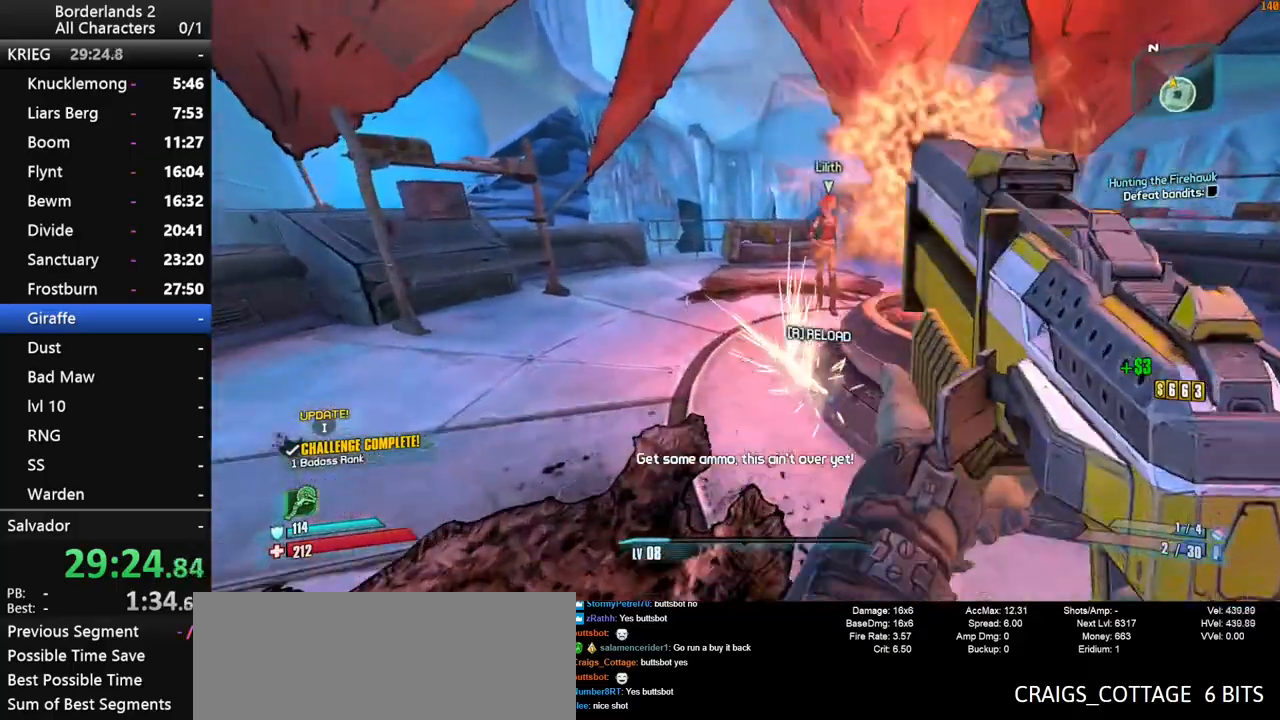
{"keys": ["w"], "mouse": [], "events": [[50, "a", "up"], [367, "a", "down"], [417, "mouse_left", "up"], [467, "a", "up"]]}
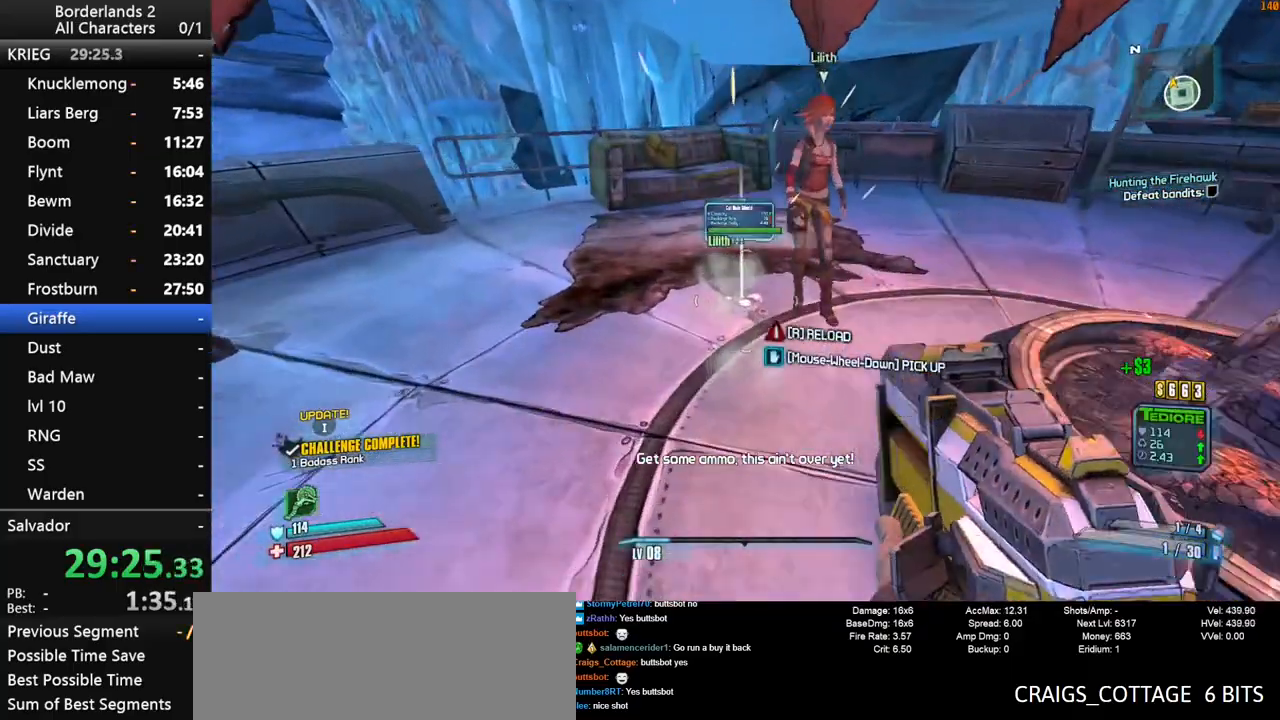
{"keys": [], "mouse": [], "events": [[67, "r", "down"], [117, "w", "up"], [150, "r", "up"], [200, "w", "down"], [350, "w", "up"]]}
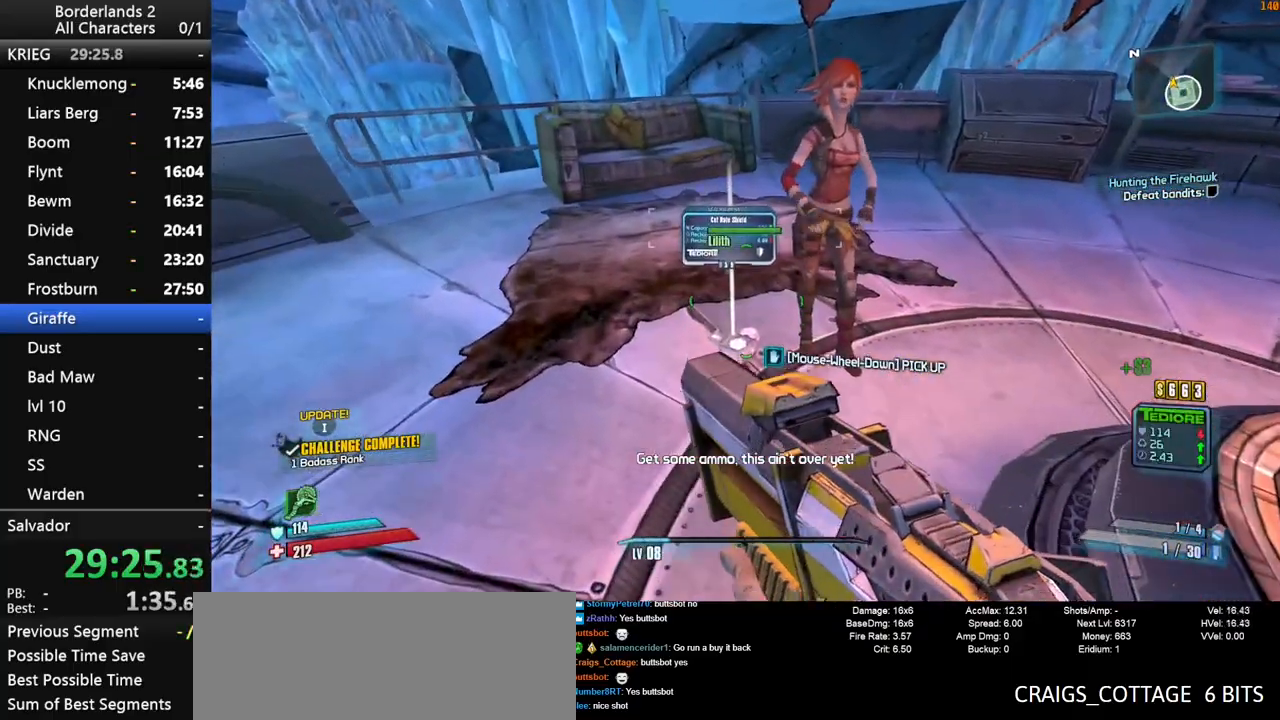
{"keys": ["w"], "mouse": [], "mouse_move": "left", "events": [[133, "s", "down"], [217, "d", "down"], [267, "s", "up"], [367, "shift", "down"], [367, "w", "down"], [400, "d", "up"], [500, "shift", "up"]]}
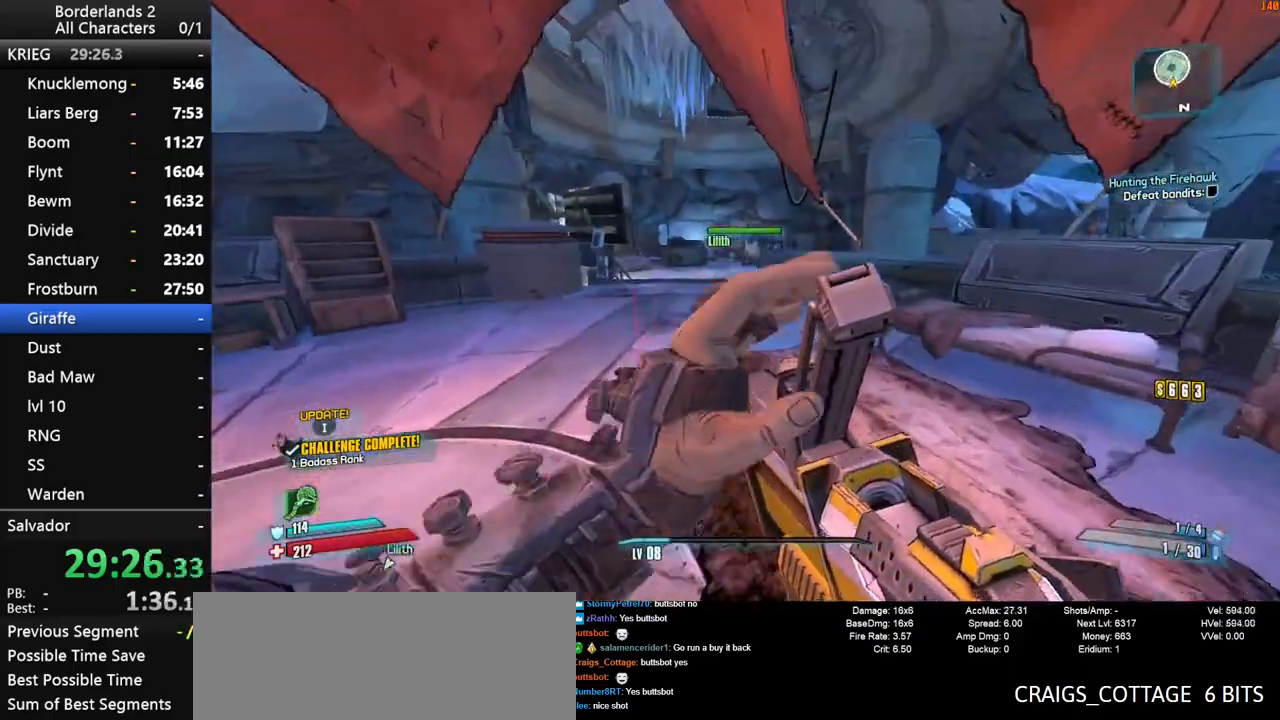
{"keys": ["a", "shift", "w"], "mouse": [], "mouse_move": "still", "events": [[100, "shift", "down"], [333, "a", "down"]]}
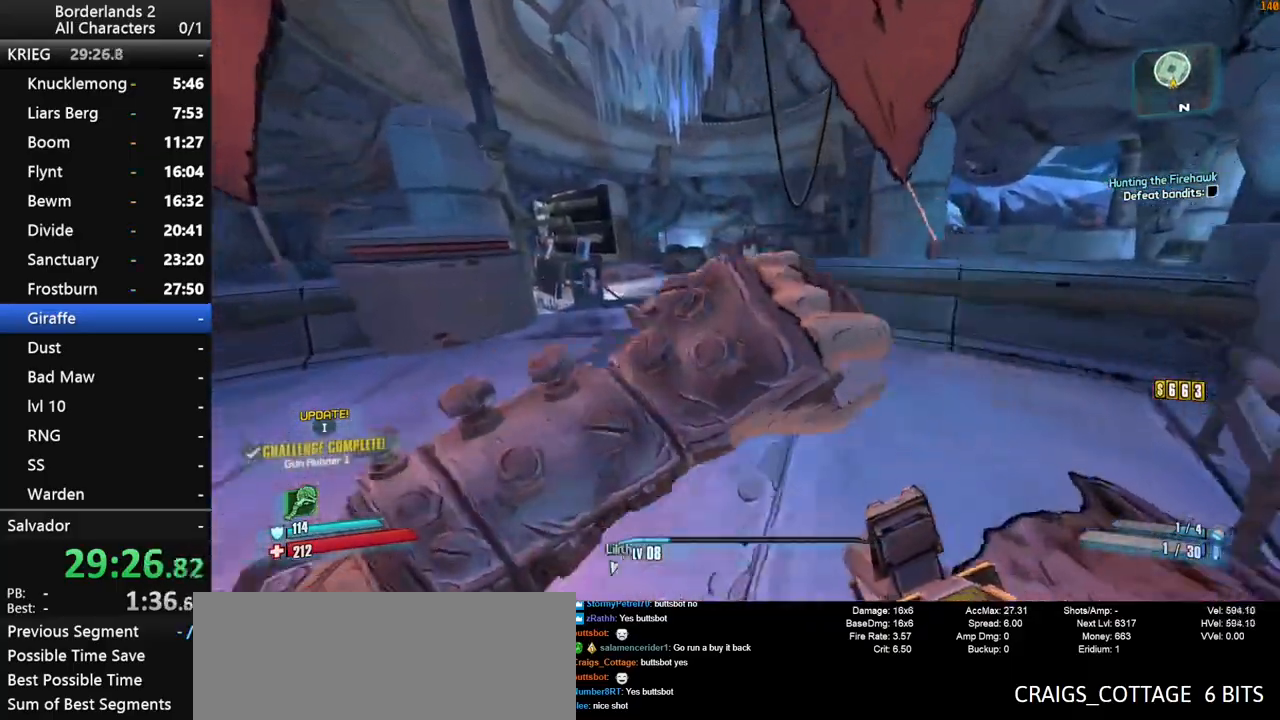
{"keys": ["w"], "mouse": [], "mouse_move": "still", "events": [[67, "a", "up"], [200, "shift", "up"]]}
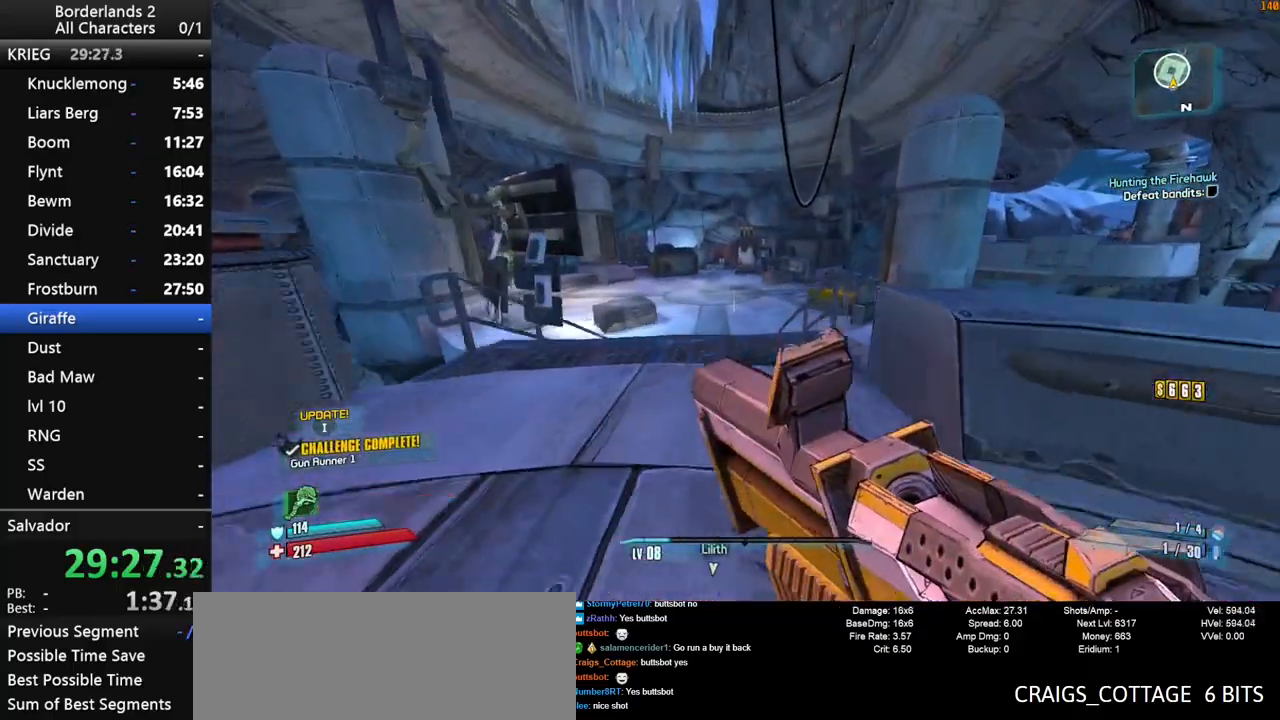
{"keys": ["shift", "w"], "mouse": [], "mouse_move": "still", "events": [[83, "a", "down"], [217, "a", "up"], [367, "shift", "down"]]}
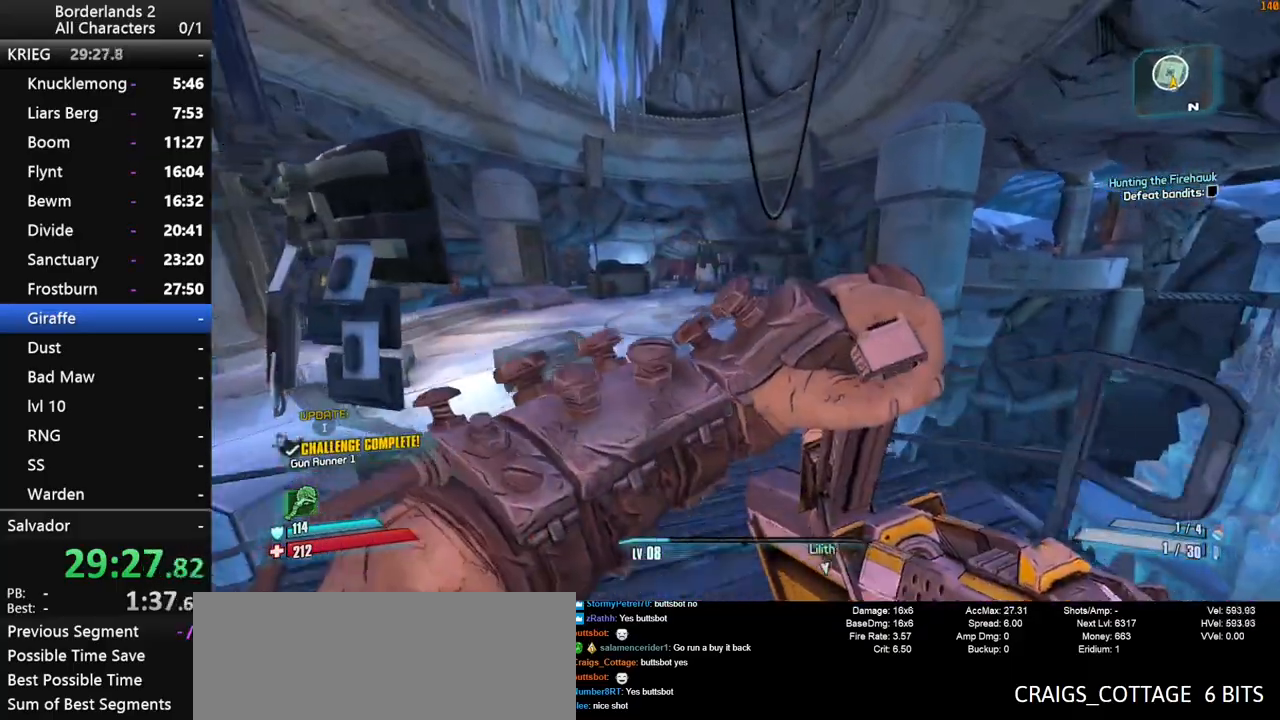
{"keys": ["shift", "space", "w"], "mouse": [], "mouse_move": "still", "events": [[233, "space", "down"]]}
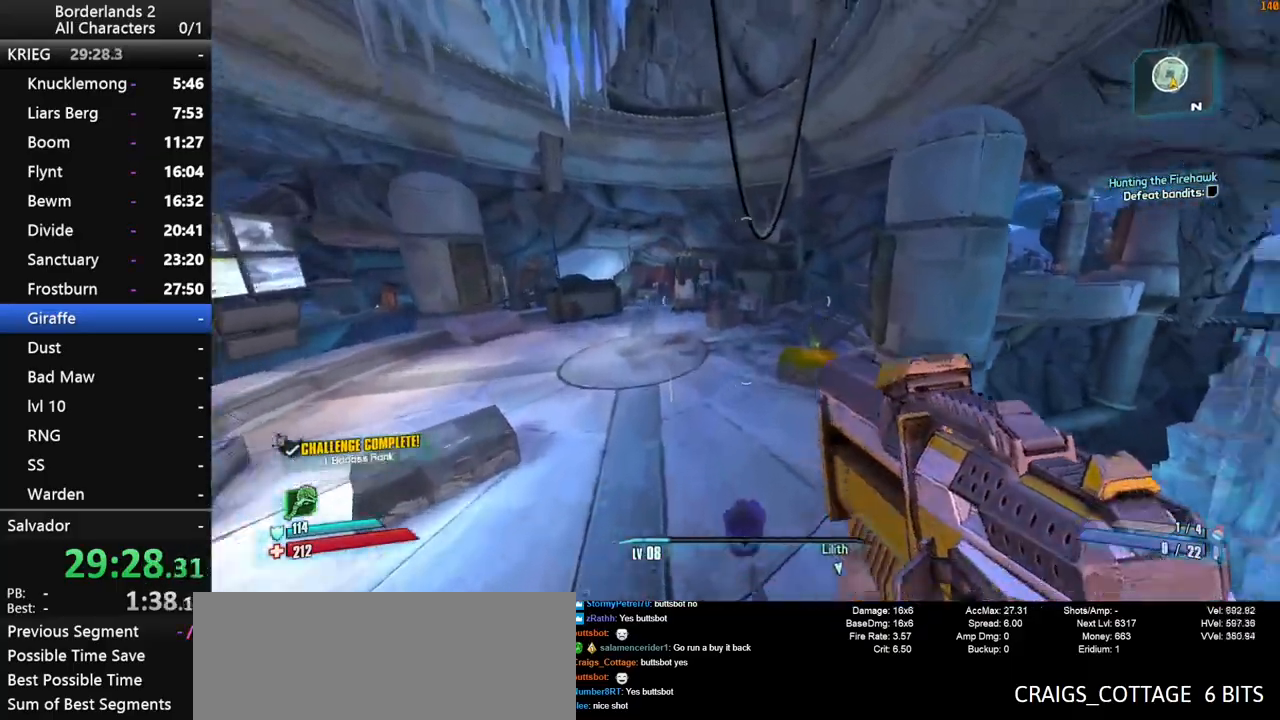
{"keys": ["a", "w"], "mouse": [], "mouse_move": "still", "events": [[67, "space", "up"], [117, "shift", "up"], [433, "a", "down"]]}
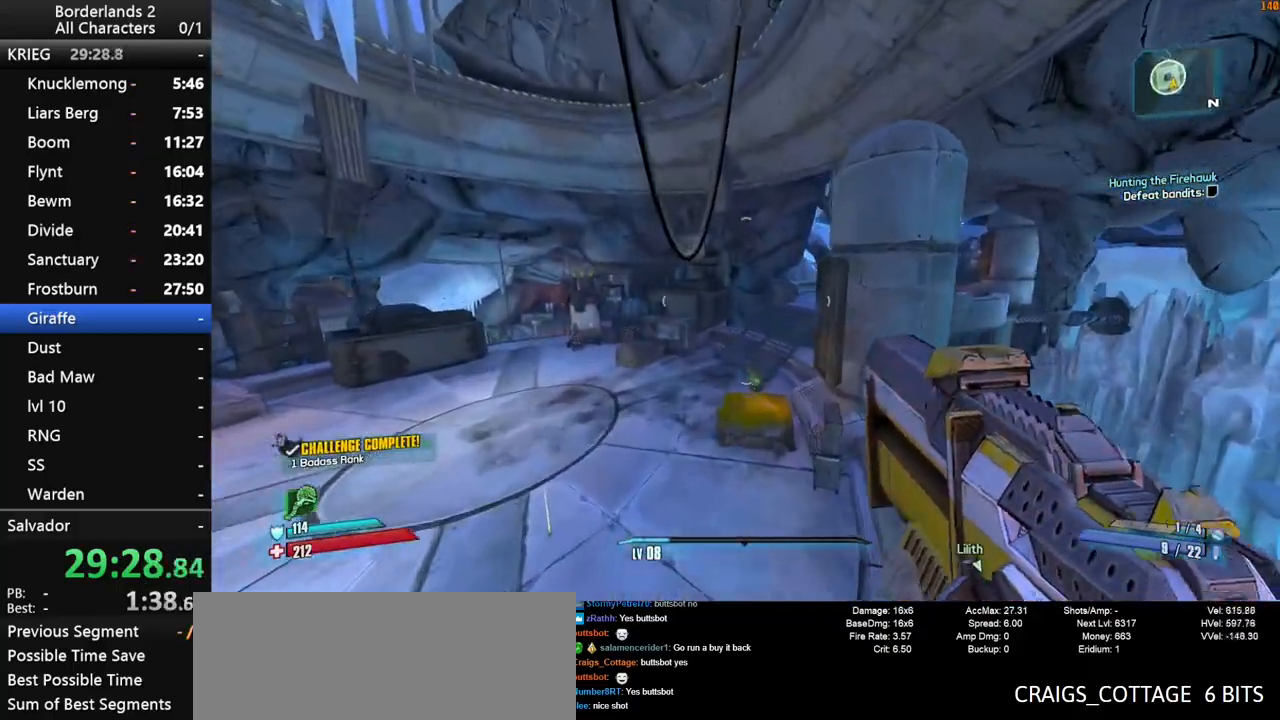
{"keys": ["w"], "mouse": [], "mouse_move": "still", "events": [[167, "a", "up"]]}
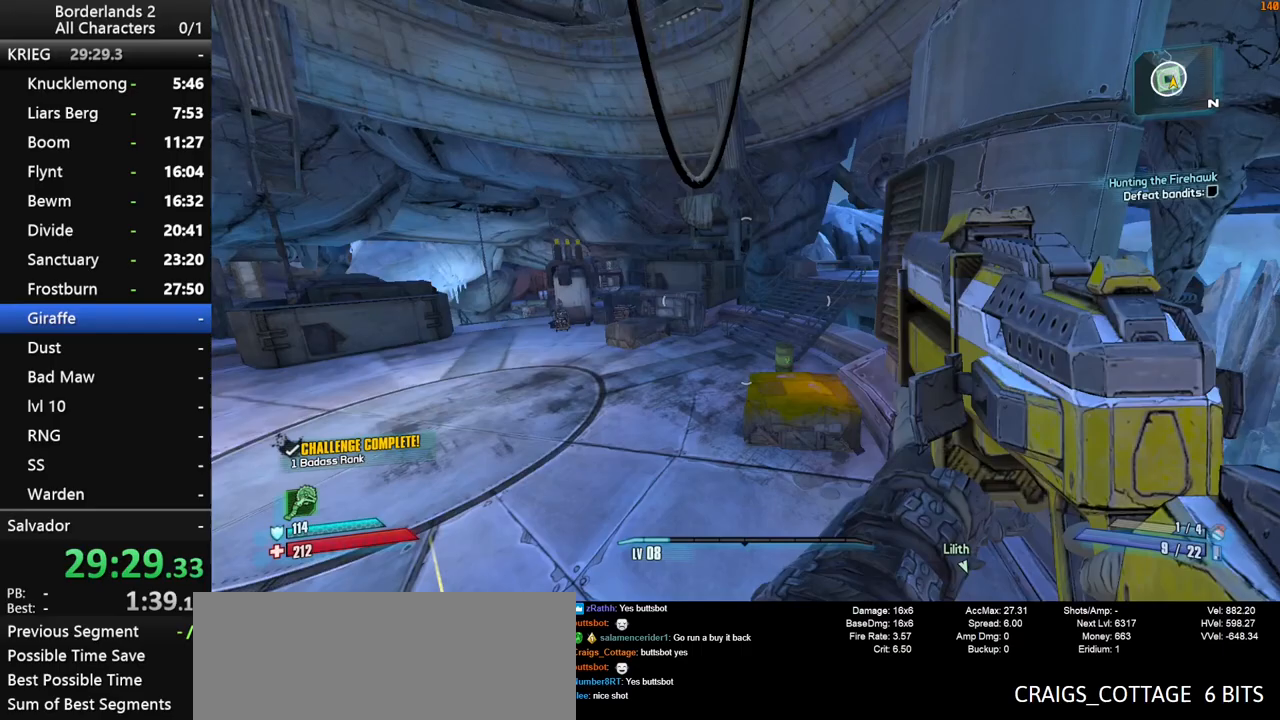
{"keys": ["w"], "mouse": [], "mouse_move": "still", "events": []}